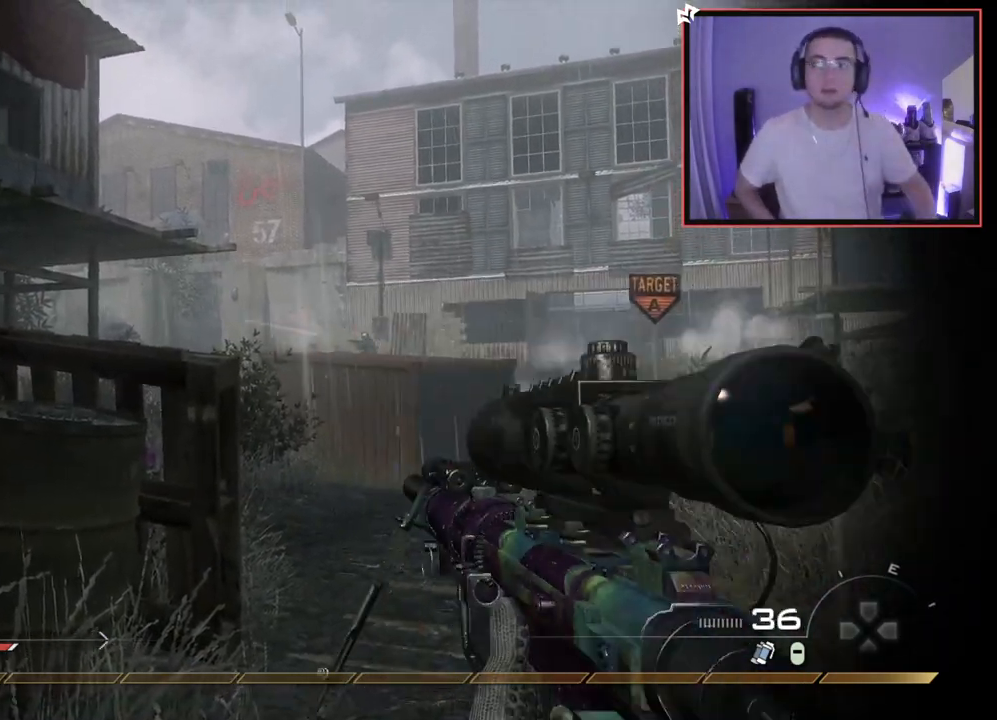
Gameplay with a controller (PlayStation layout); each line is a JSON object with the inputs held at the frame after it. "events" lists button and stick changes between this image and that frame as [ms after this image, input, new state], when the widget could be followed in between.
{"buttons": [], "left_stick": "center", "right_stick": "center", "events": [[184, "R2", "down"], [184, "SQUARE", "down"], [301, "R2", "up"], [317, "SQUARE", "up"]]}
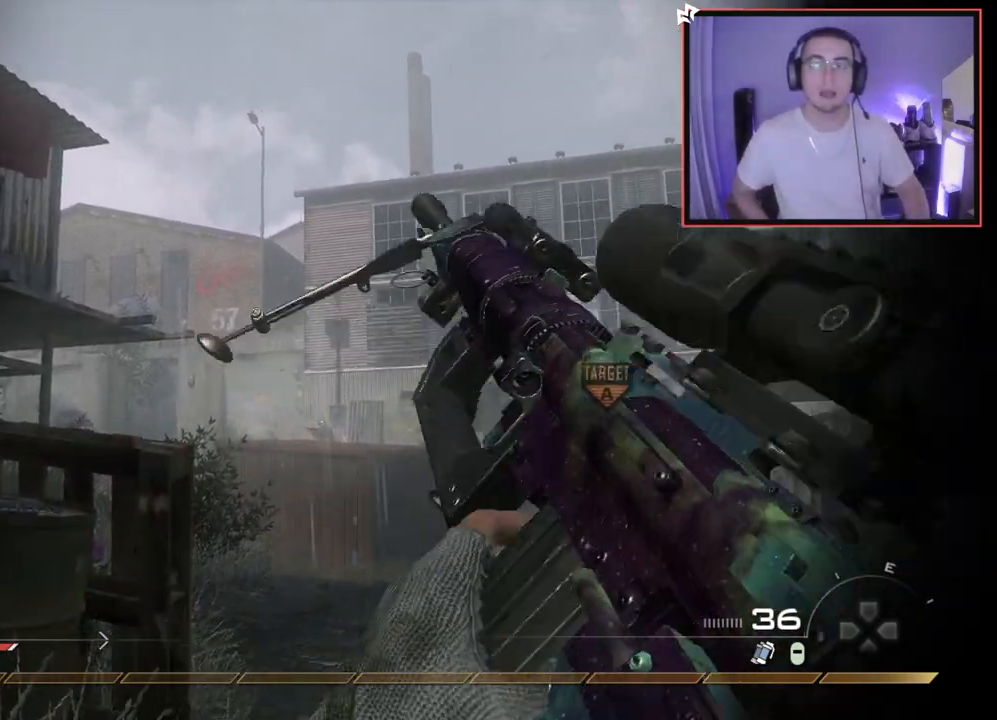
{"buttons": [], "left_stick": "center", "right_stick": "center", "events": []}
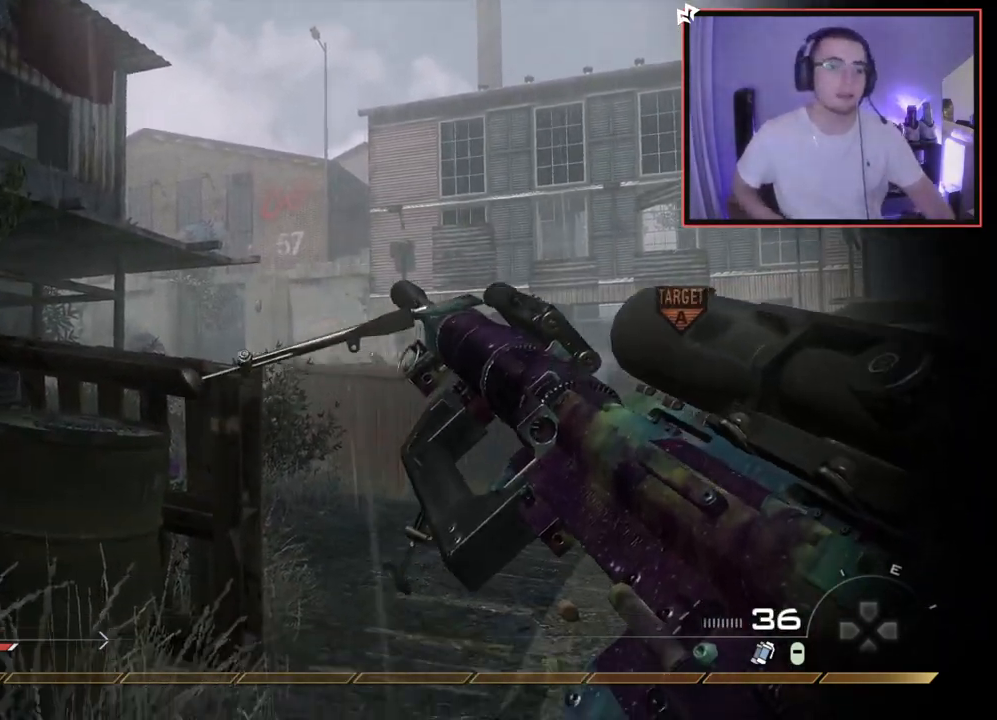
{"buttons": [], "left_stick": "center", "right_stick": "center", "events": []}
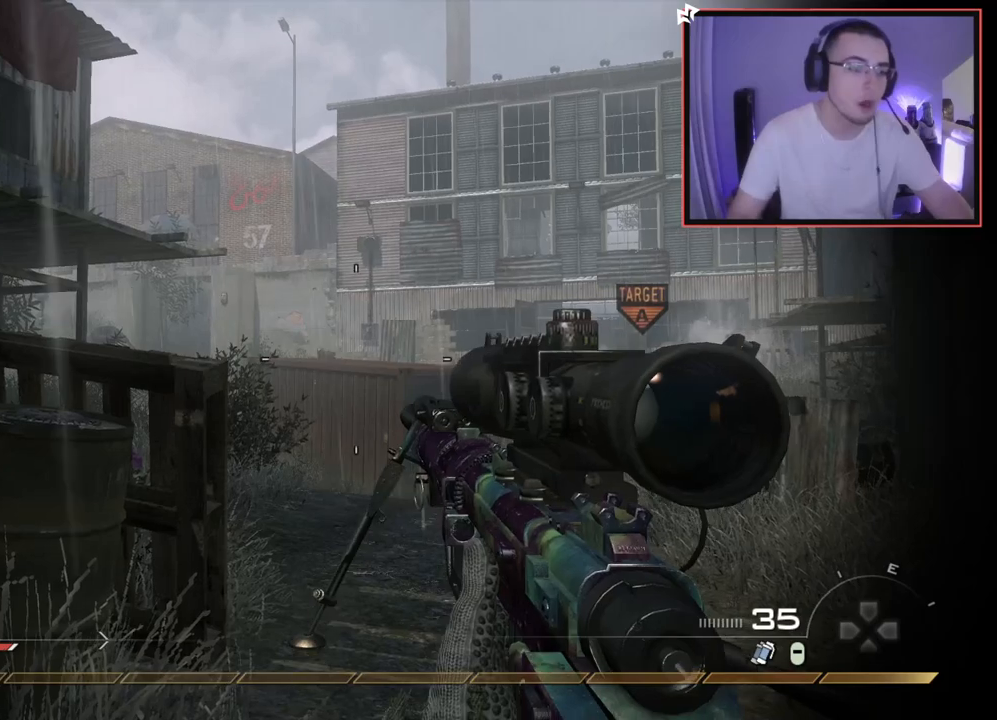
{"buttons": [], "left_stick": "center", "right_stick": "center", "events": []}
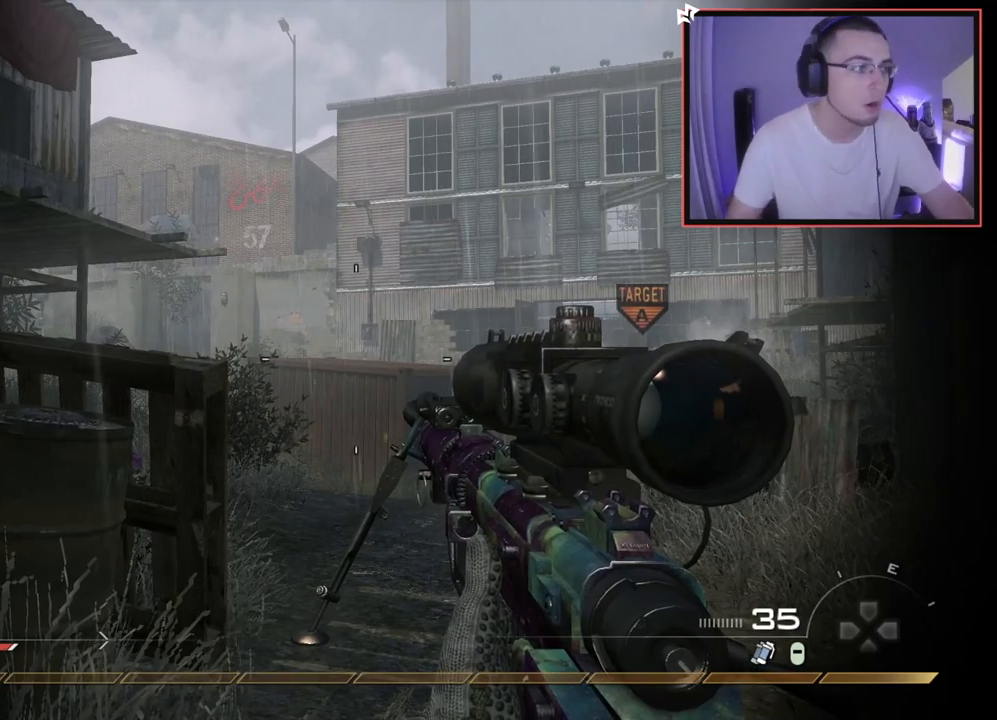
{"buttons": [], "left_stick": "center", "right_stick": "center", "events": []}
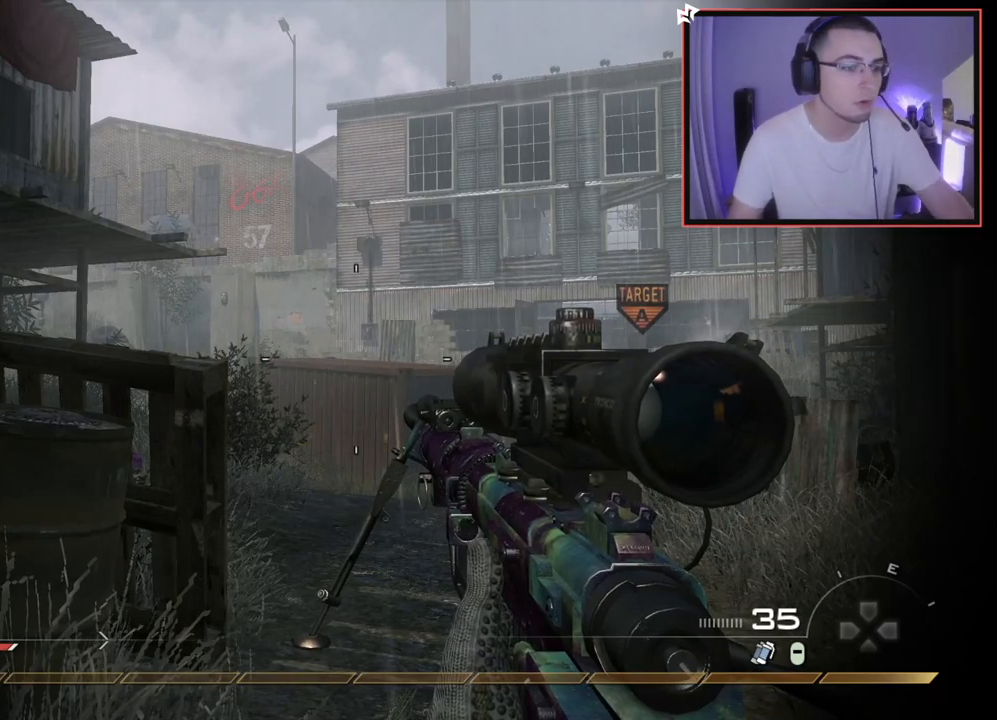
{"buttons": [], "left_stick": "center", "right_stick": "center", "events": []}
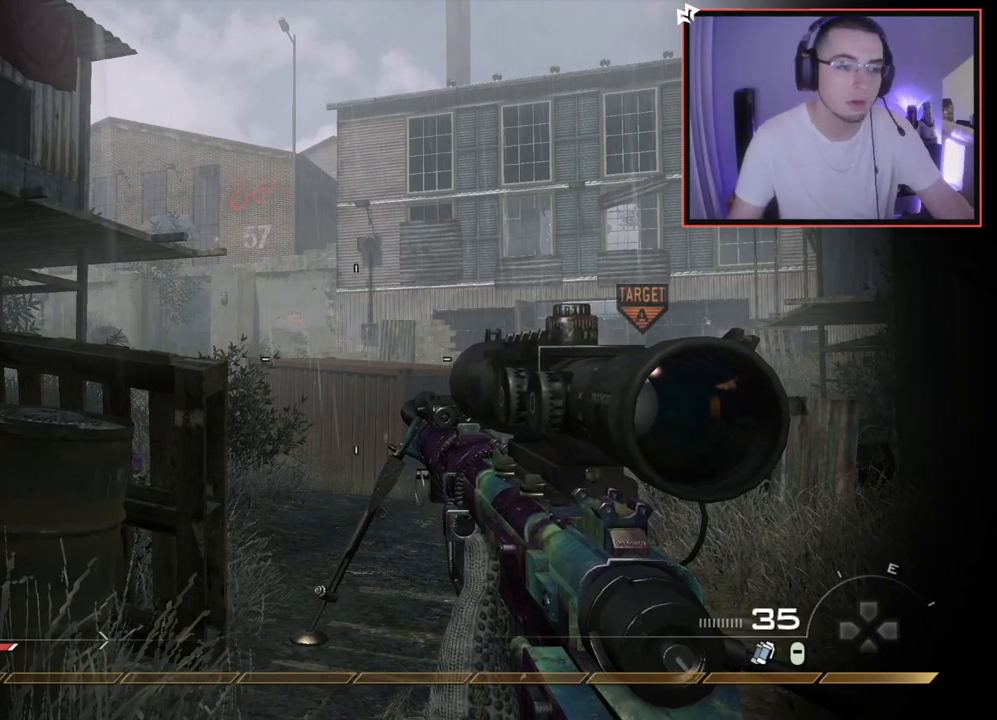
{"buttons": ["L2", "R2"], "left_stick": "center", "right_stick": "center", "events": [[150, "L2", "down"], [150, "R2", "down"], [200, "R2", "up"], [217, "L2", "up"], [284, "L2", "down"], [284, "R2", "down"], [401, "R2", "up"], [417, "L2", "up"], [467, "L2", "down"], [484, "R2", "down"]]}
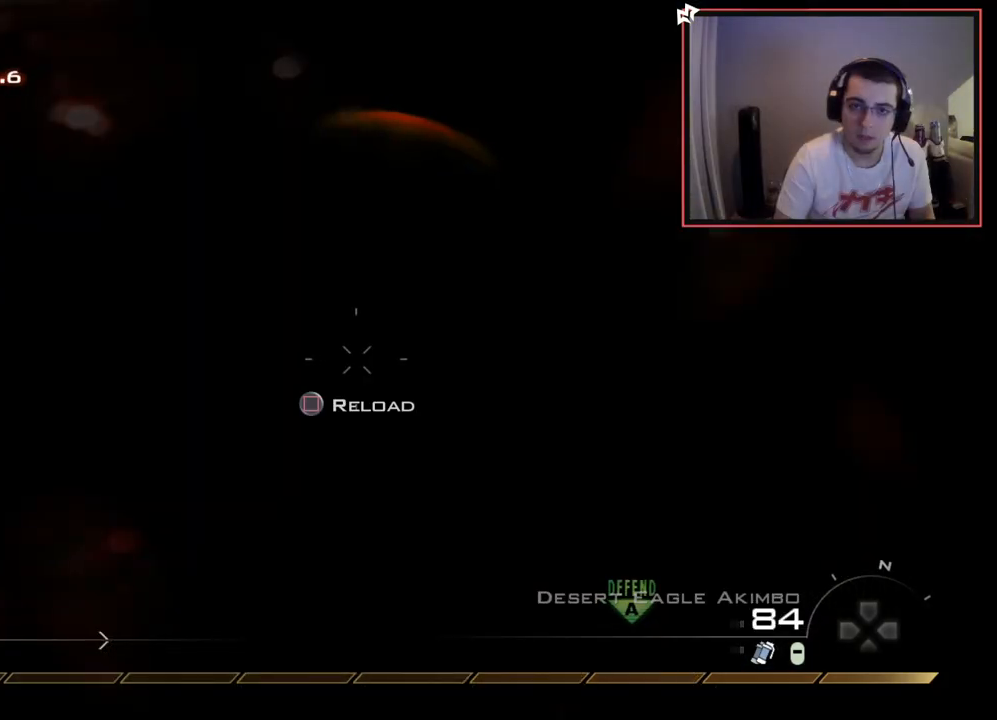
{"buttons": [], "left_stick": "center", "right_stick": "center", "events": [[67, "R2", "up"], [100, "L2", "up"], [150, "L2", "down"], [167, "R2", "down"], [267, "R2", "up"], [300, "L2", "up"], [350, "L2", "down"], [350, "R2", "down"], [400, "TRIANGLE", "down"], [434, "R2", "up"], [467, "TRIANGLE", "up"], [484, "L2", "up"]]}
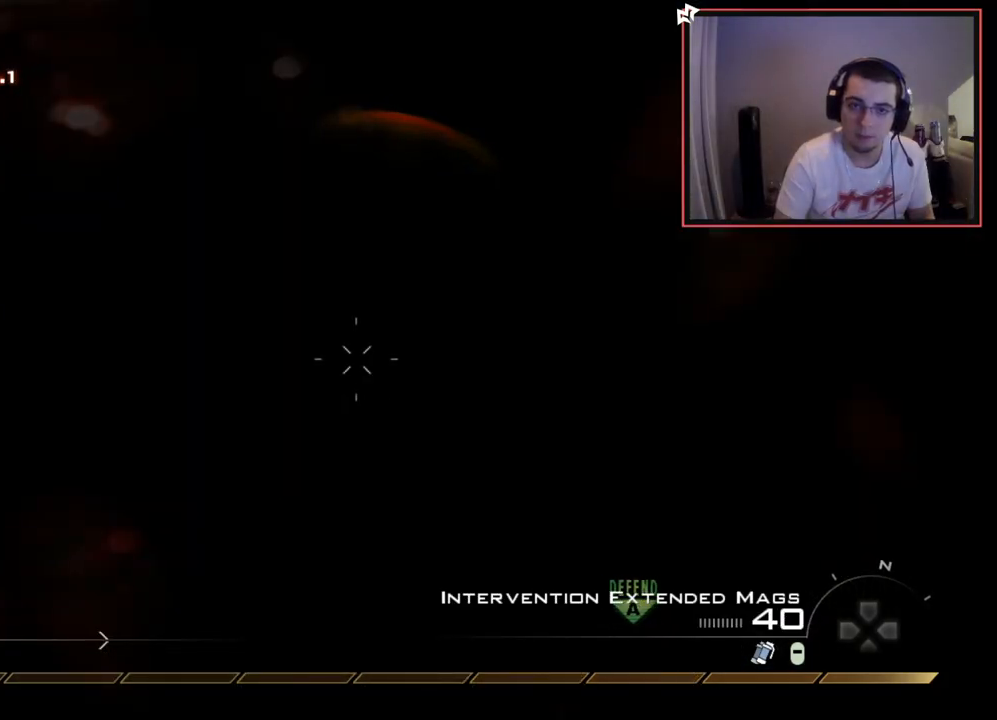
{"buttons": [], "left_stick": "center", "right_stick": "center", "events": []}
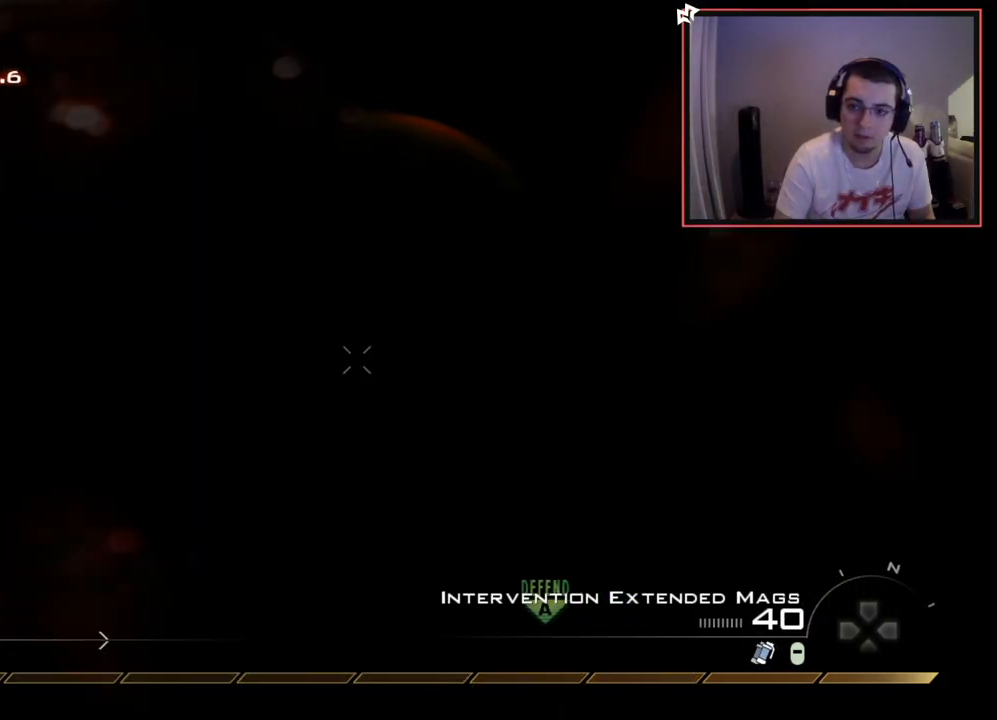
{"buttons": [], "left_stick": "center", "right_stick": "center", "events": [[317, "right_stick", "right"], [400, "right_stick", "center"]]}
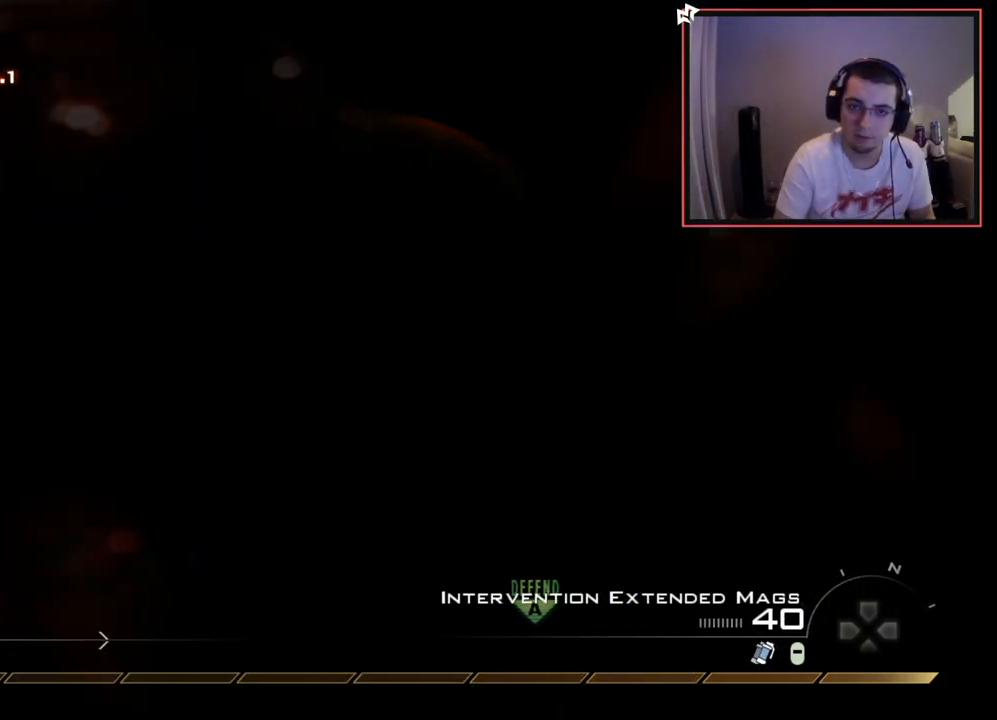
{"buttons": [], "left_stick": "center", "right_stick": "center", "events": [[217, "left_stick", "left"], [267, "right_stick", "right"], [334, "left_stick", "down-left"], [351, "right_stick", "center"], [434, "left_stick", "center"]]}
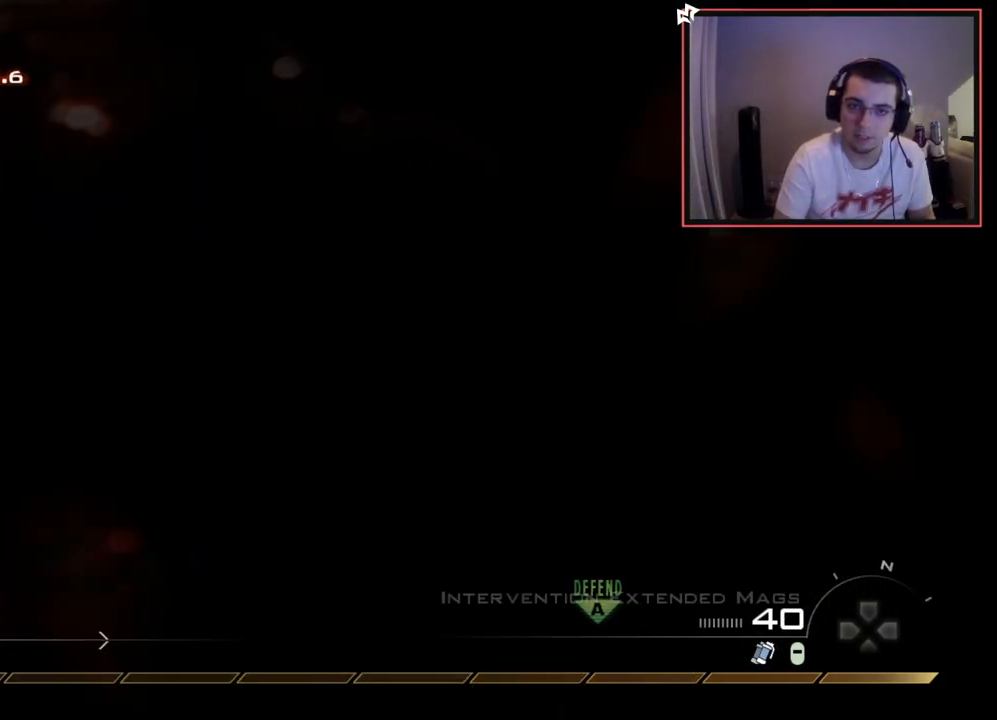
{"buttons": [], "left_stick": "center", "right_stick": "left", "events": [[500, "right_stick", "left"]]}
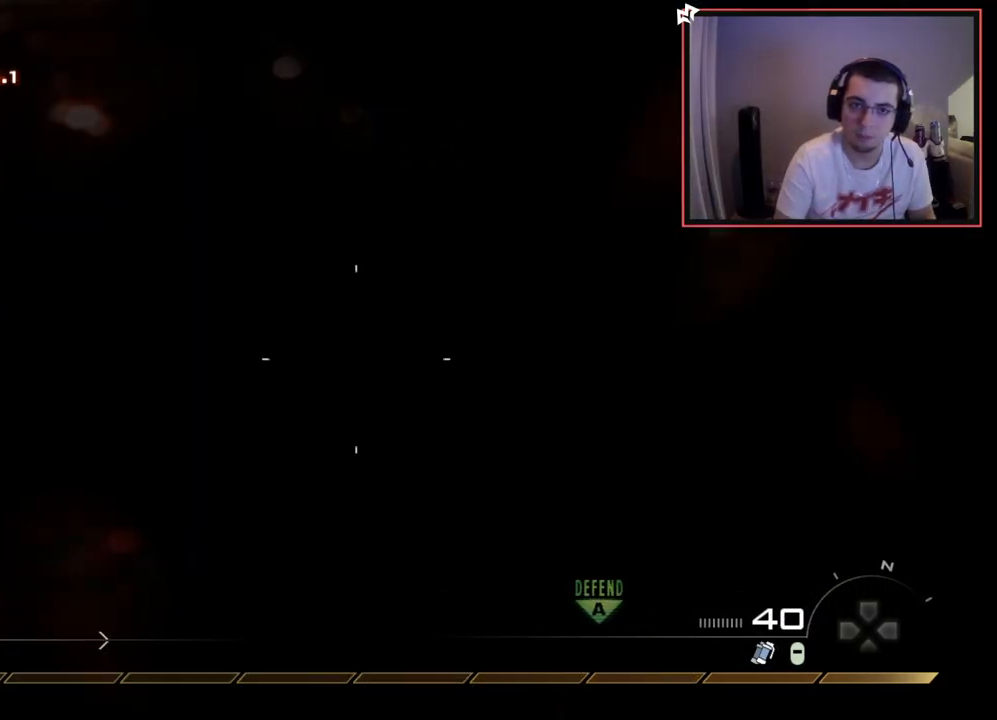
{"buttons": [], "left_stick": "center", "right_stick": "center", "events": [[117, "right_stick", "center"]]}
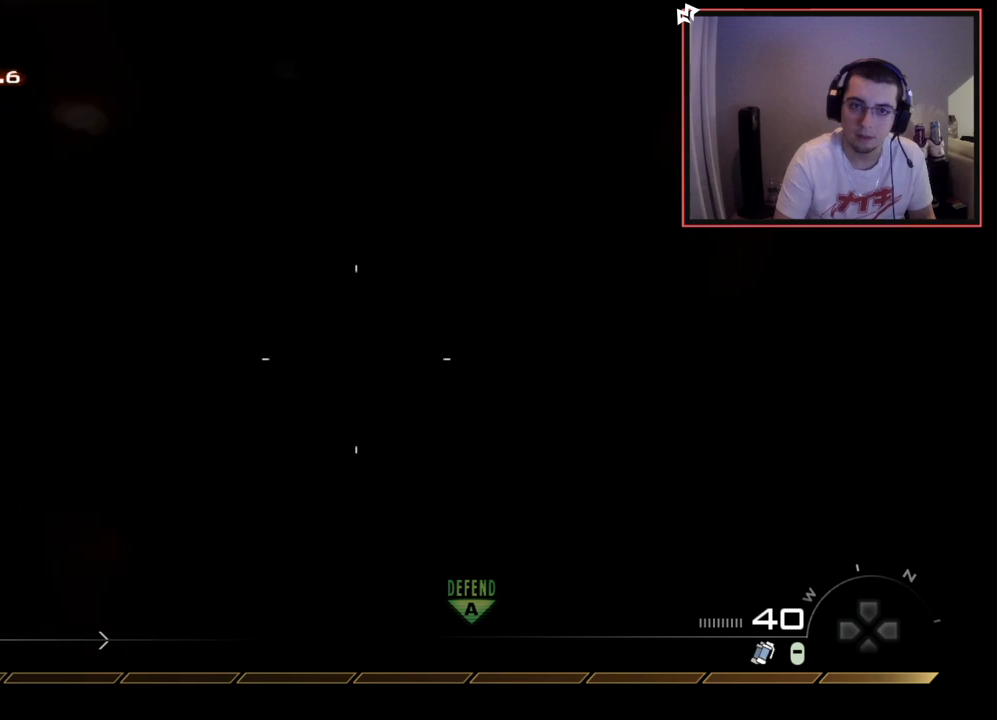
{"buttons": [], "left_stick": "center", "right_stick": "left", "events": [[467, "right_stick", "left"]]}
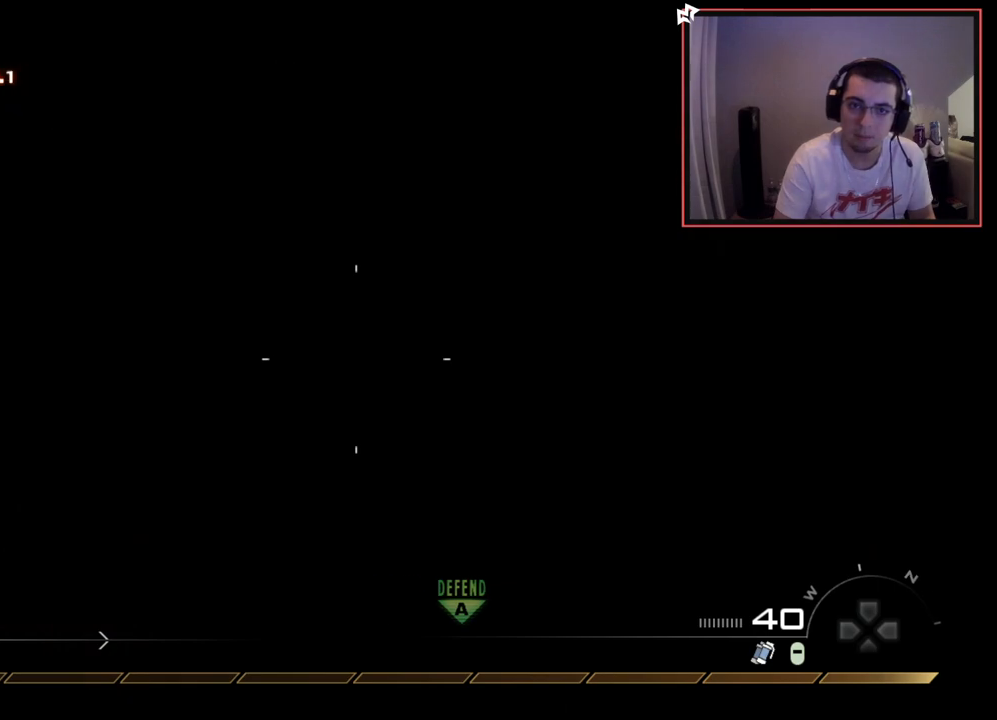
{"buttons": ["TRIANGLE"], "left_stick": "center", "right_stick": "center", "events": [[84, "right_stick", "center"], [234, "left_stick", "left"], [484, "TRIANGLE", "down"], [484, "left_stick", "center"]]}
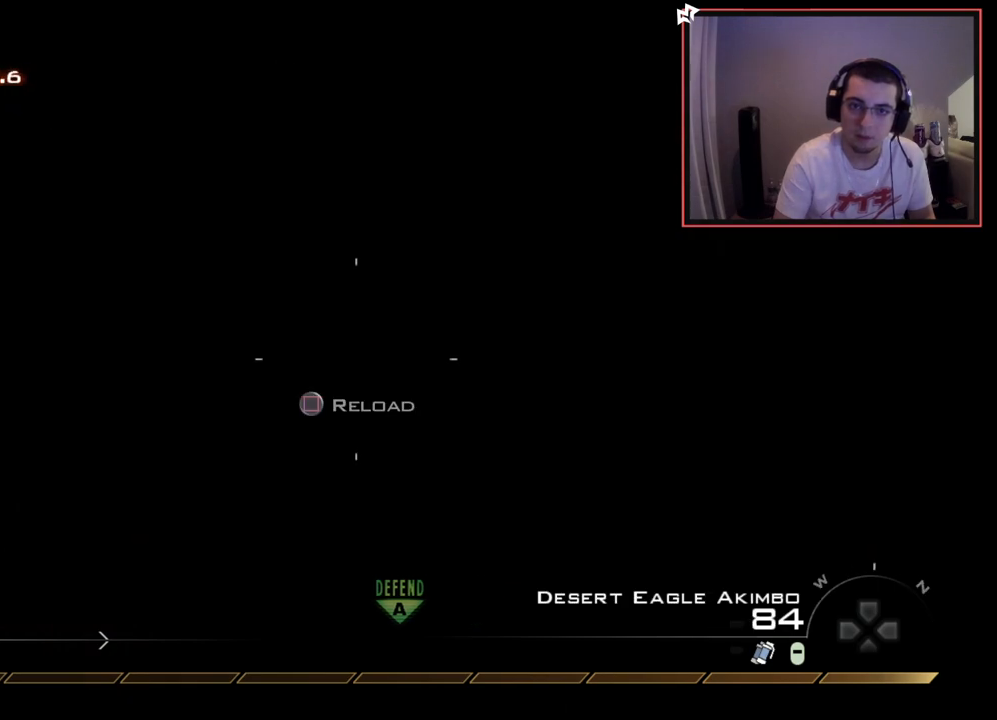
{"buttons": [], "left_stick": "left", "right_stick": "center", "events": [[67, "TRIANGLE", "up"], [267, "left_stick", "left"]]}
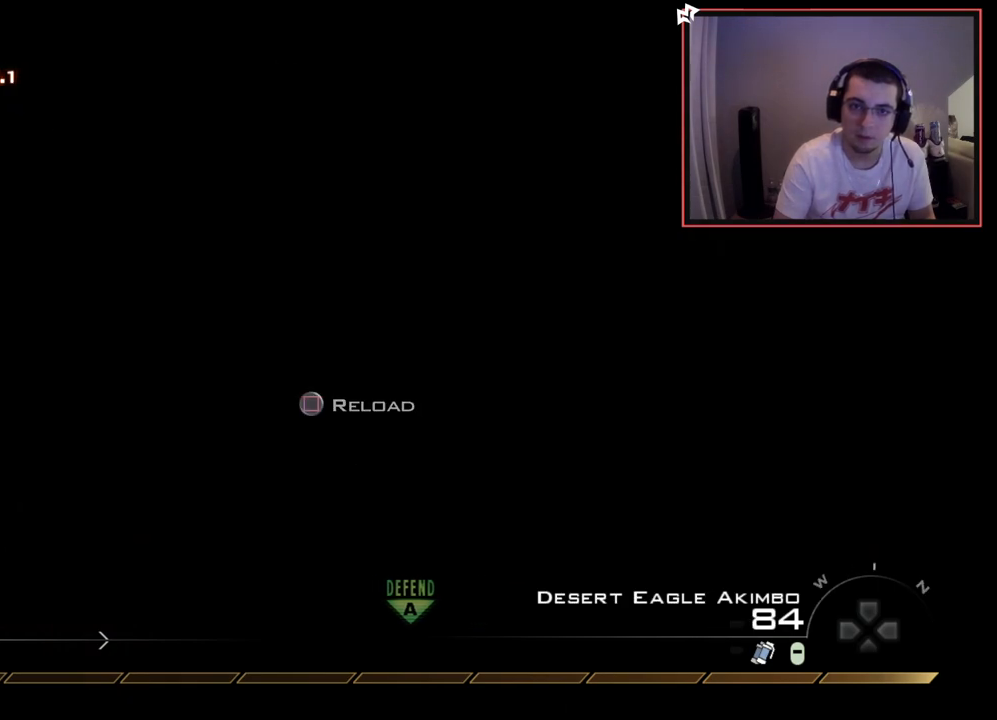
{"buttons": ["SQUARE"], "left_stick": "center", "right_stick": "center", "events": [[34, "left_stick", "center"], [100, "SQUARE", "down"], [200, "SQUARE", "up"], [267, "SQUARE", "down"], [384, "SQUARE", "up"], [501, "SQUARE", "down"]]}
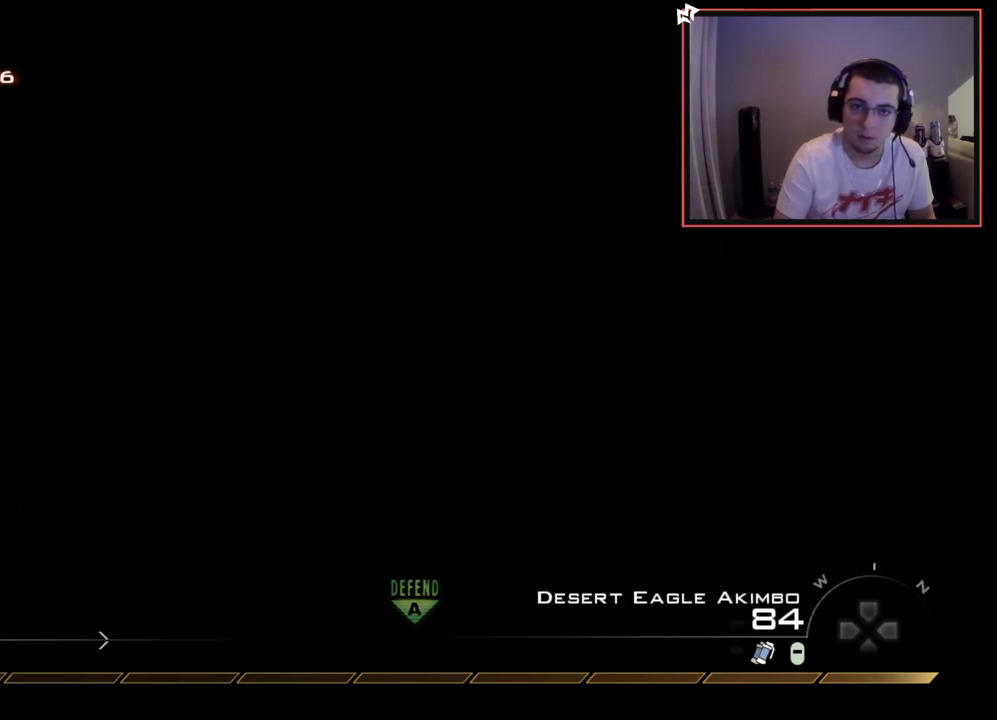
{"buttons": [], "left_stick": "center", "right_stick": "center", "events": [[50, "left_stick", "left"], [133, "SQUARE", "up"], [500, "left_stick", "center"]]}
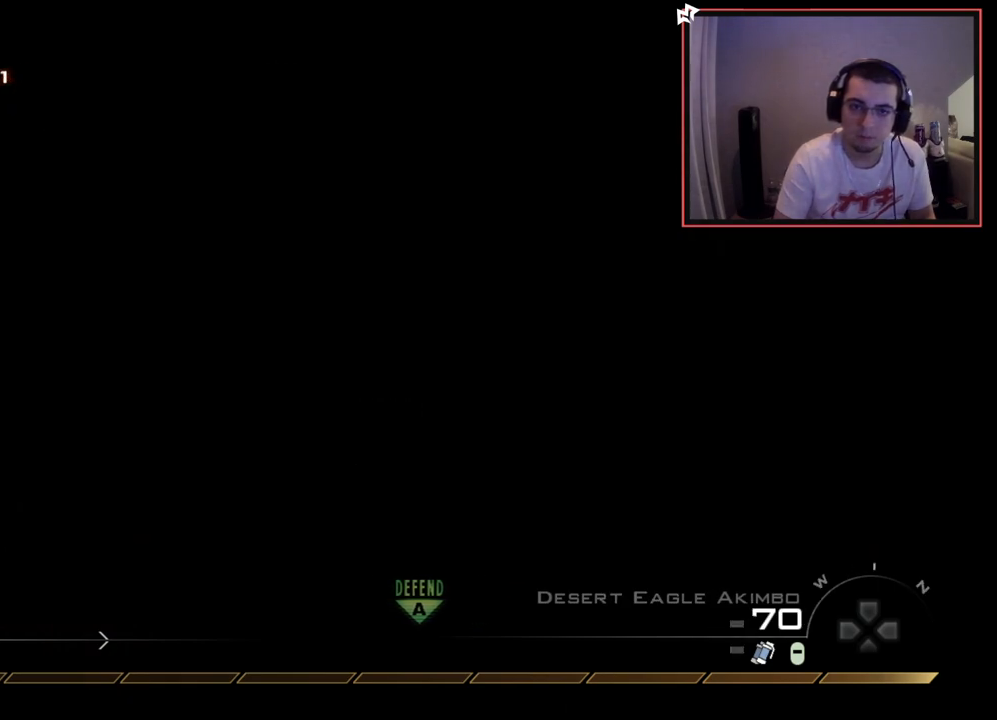
{"buttons": ["L2", "R2"], "left_stick": "left", "right_stick": "center", "events": [[351, "right_stick", "left"], [367, "left_stick", "left"], [451, "right_stick", "center"], [484, "L2", "down"], [501, "R2", "down"]]}
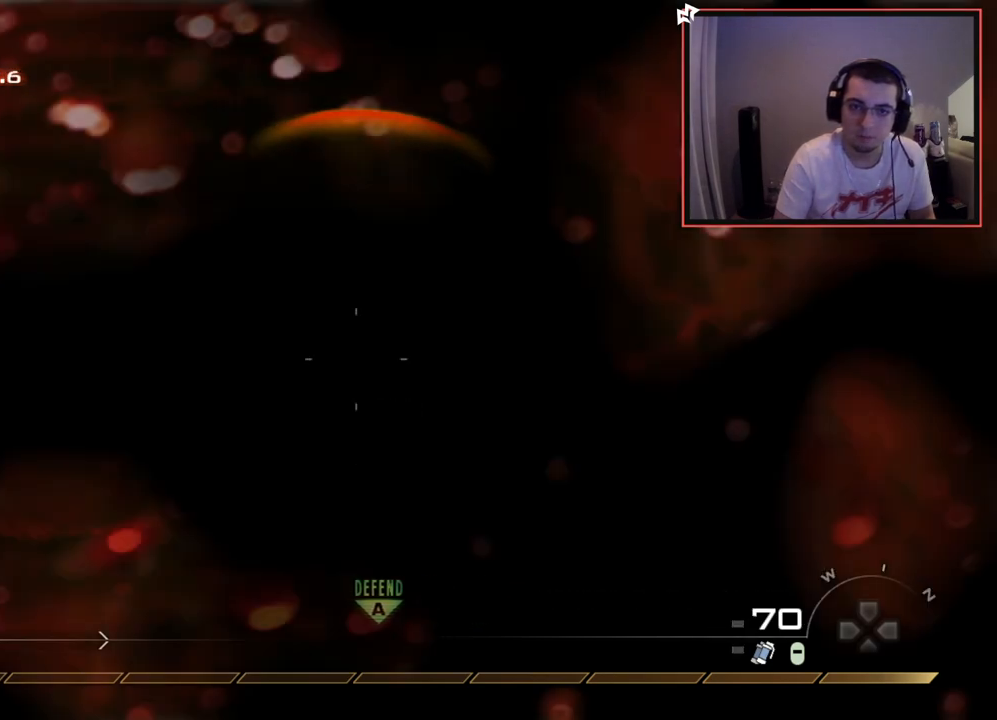
{"buttons": ["L2", "R2"], "left_stick": "center", "right_stick": "center", "events": [[67, "left_stick", "center"], [133, "L2", "up"], [150, "R2", "up"], [200, "L2", "down"], [200, "right_stick", "down"], [233, "R2", "down"], [300, "right_stick", "center"], [333, "L2", "up"], [333, "R2", "up"], [417, "L2", "down"], [434, "R2", "down"]]}
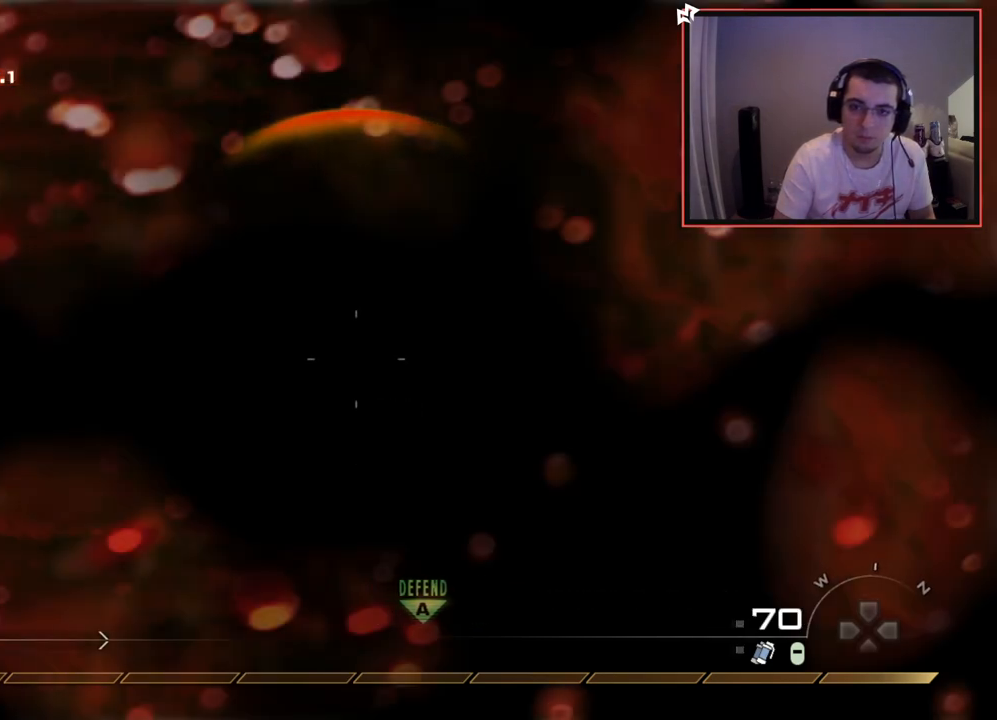
{"buttons": [], "left_stick": "center", "right_stick": "center", "events": [[34, "R2", "up"], [50, "L2", "up"], [117, "L2", "down"], [134, "R2", "down"], [234, "R2", "up"], [251, "L2", "up"], [301, "L2", "down"], [351, "R2", "down"], [401, "TRIANGLE", "down"], [417, "R2", "up"], [434, "L2", "up"], [501, "TRIANGLE", "up"]]}
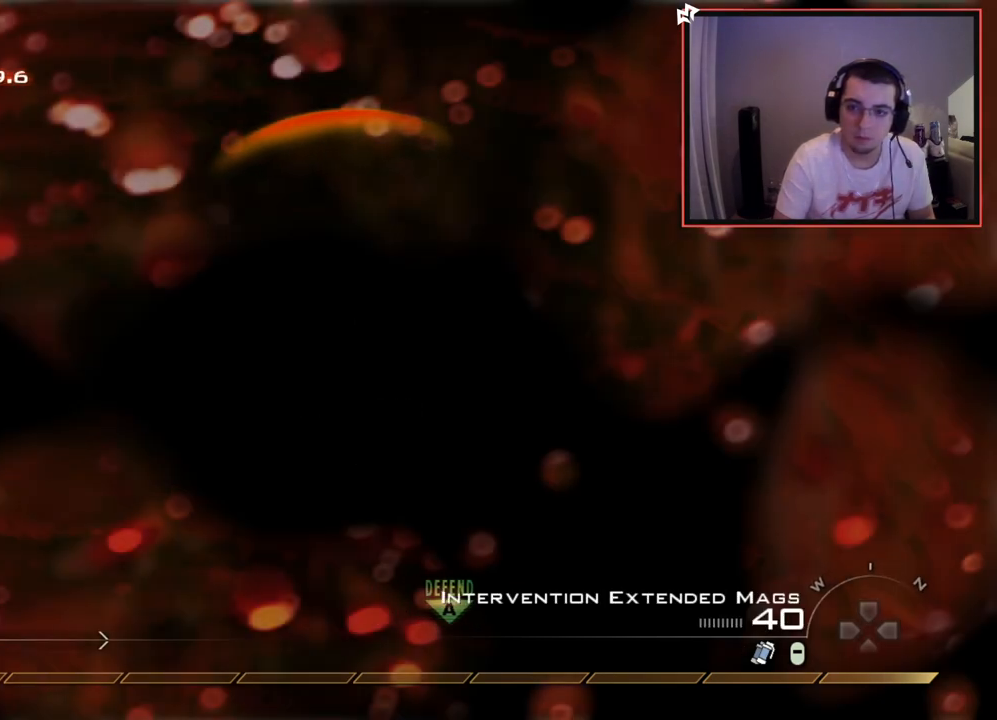
{"buttons": [], "left_stick": "center", "right_stick": "center", "events": [[200, "right_stick", "up-left"], [434, "right_stick", "center"]]}
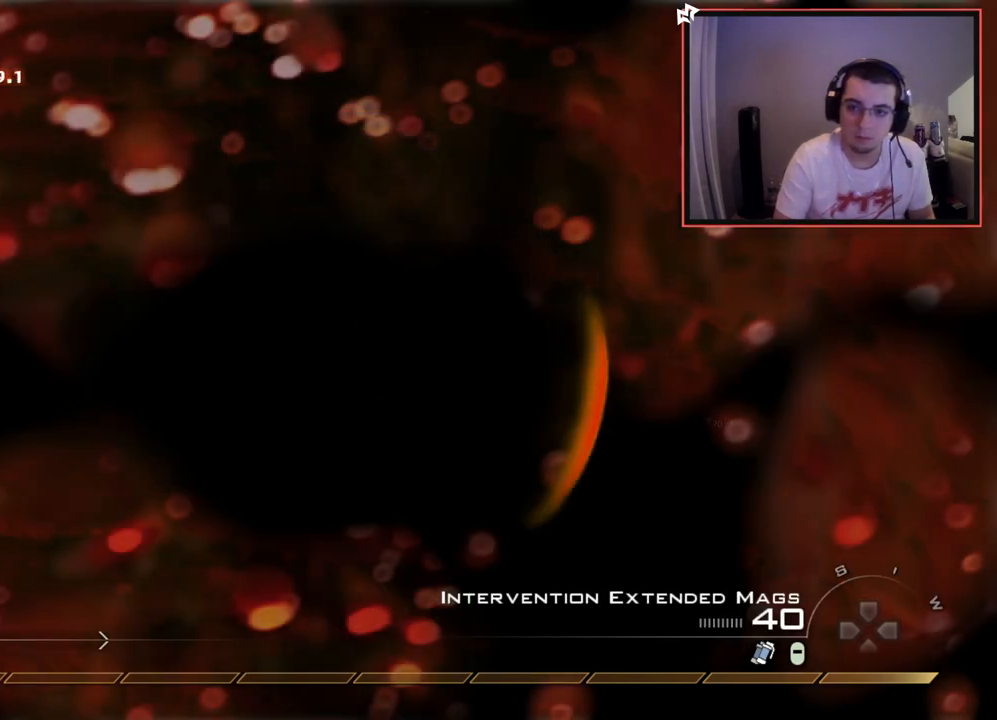
{"buttons": [], "left_stick": "center", "right_stick": "center", "events": [[34, "right_stick", "right"], [301, "right_stick", "center"]]}
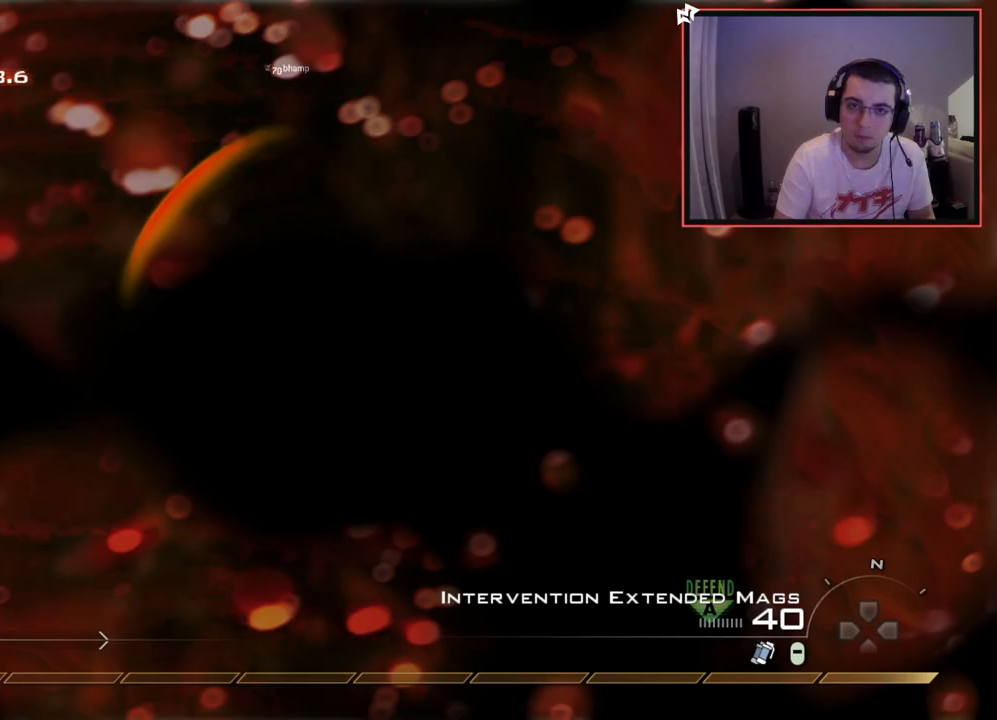
{"buttons": [], "left_stick": "center", "right_stick": "center", "events": []}
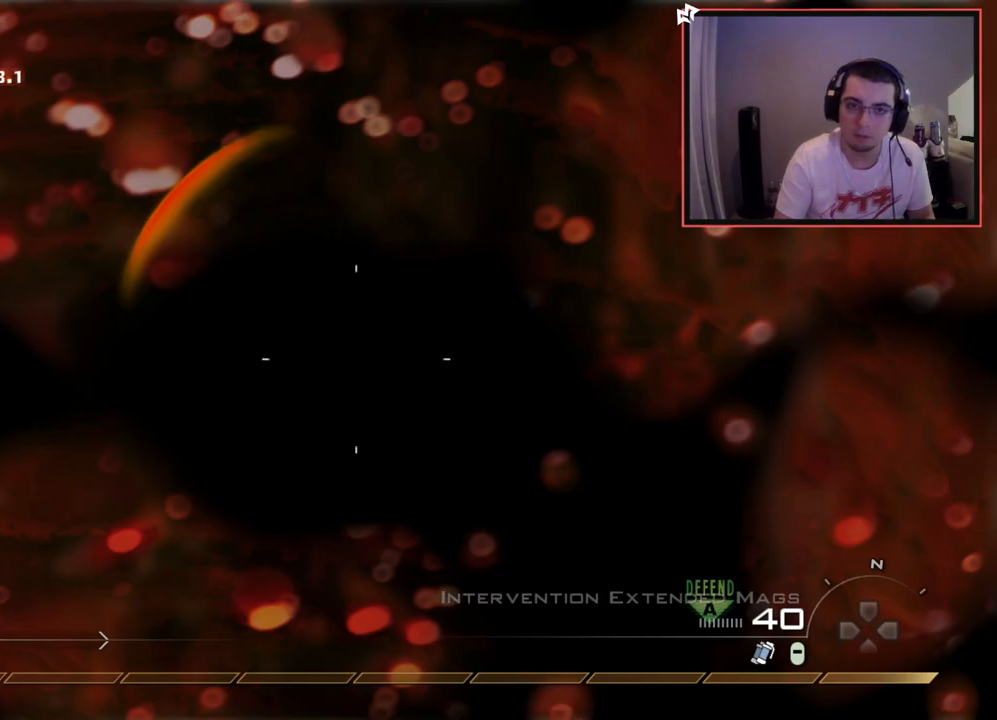
{"buttons": [], "left_stick": "center", "right_stick": "center", "events": [[283, "TRIANGLE", "down"], [400, "TRIANGLE", "up"]]}
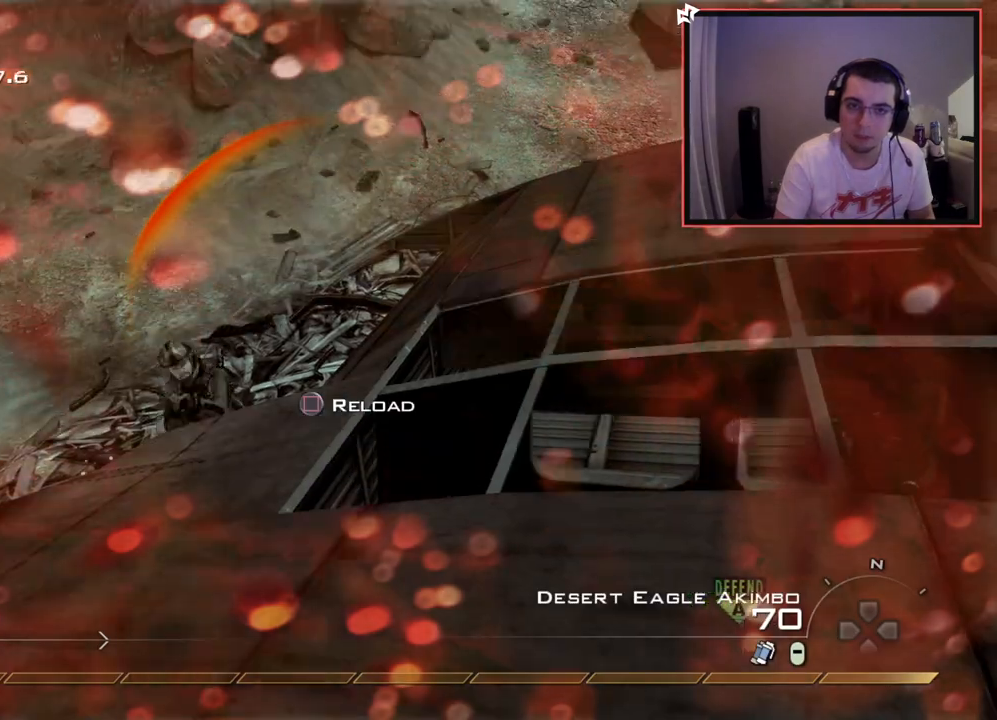
{"buttons": [], "left_stick": "down-left", "right_stick": "up-left", "events": [[33, "right_stick", "left"], [167, "right_stick", "center"], [367, "left_stick", "down-left"], [501, "right_stick", "up-left"]]}
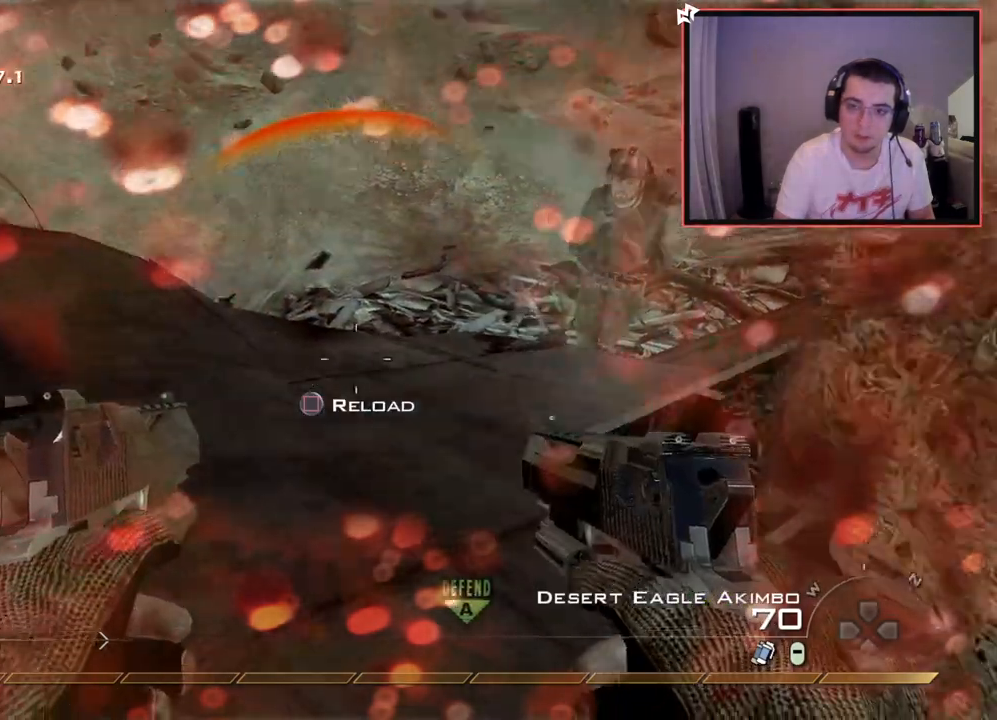
{"buttons": ["L3"], "left_stick": "up-left", "right_stick": "left", "events": [[100, "left_stick", "up-left"], [150, "L3", "down"], [267, "right_stick", "center"], [383, "right_stick", "left"]]}
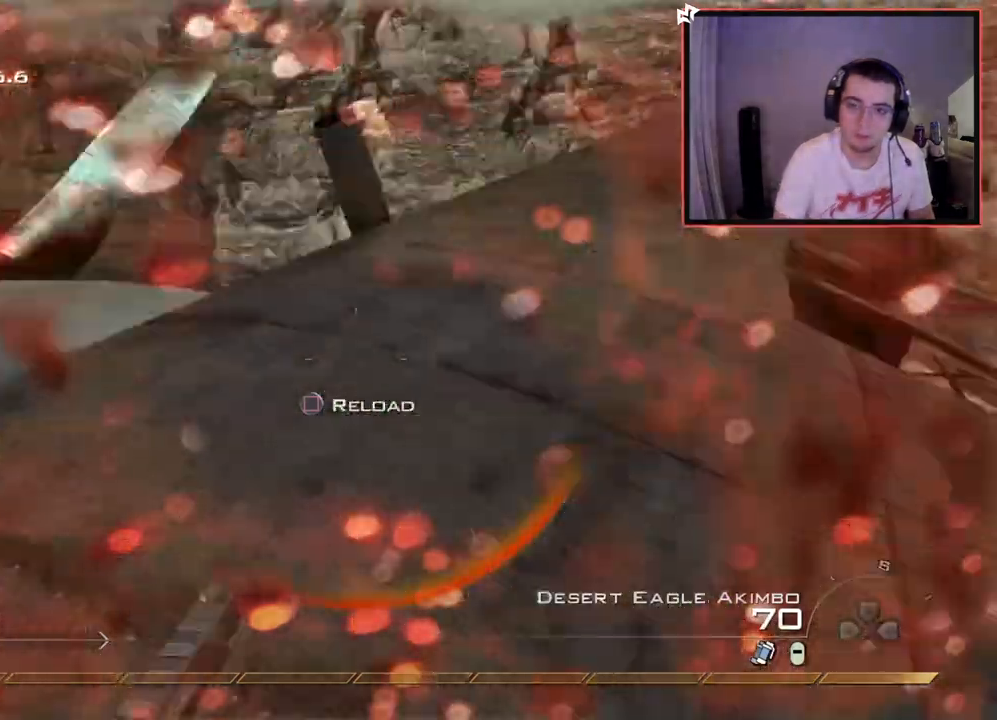
{"buttons": [], "left_stick": "up", "right_stick": "center", "events": [[50, "right_stick", "center"], [134, "L3", "up"], [134, "left_stick", "up"], [217, "right_stick", "right"], [350, "right_stick", "center"]]}